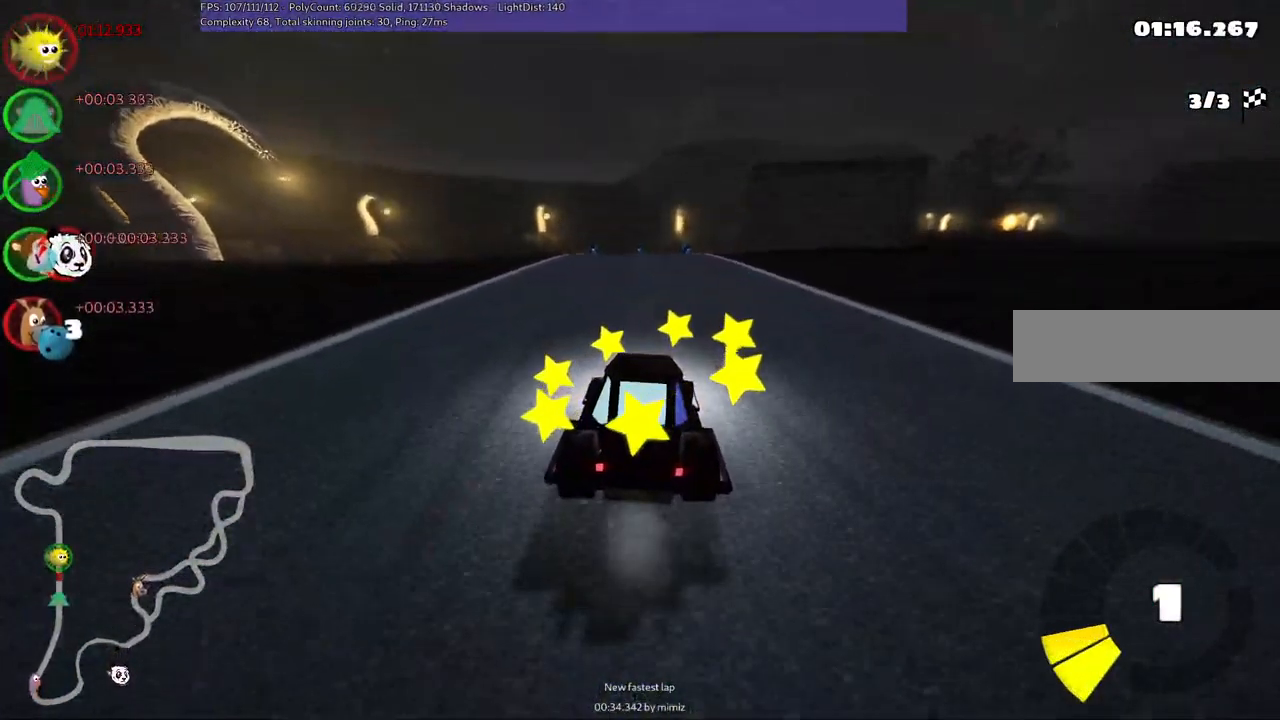
Gameplay with keyboard; each line is a JSON object with the keys held at the frame after it. "events" lists presses ("down") and releases ("up") of ".", "alt_r", "b", "c", "comma", "ctrl_r", "d", "down", "f", "g", "h", "j", "k", "l", "left", "m", "n", "quote", "return", "right", "semicolon", "shift_r", "space", "super", "up" and "v" between this image and that frame as [ms after this image, input, new state], when the widget could be followed in between. No other keys are recorded. Mouse input is not recorded. Not read: /.
{"keys": ["m", "right", "up"], "events": [[167, "right", "up"], [217, "left", "down"], [217, "m", "down"], [301, "right", "down"], [351, "left", "up"]]}
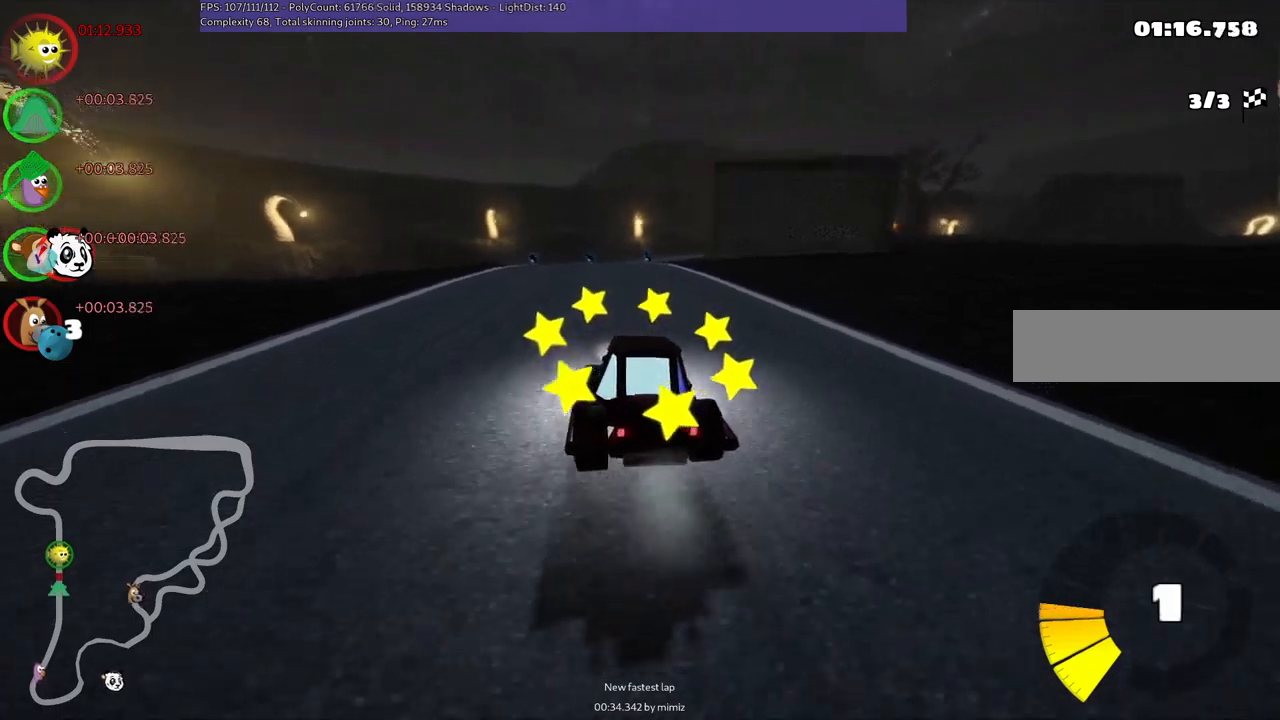
{"keys": ["m", "right", "up"], "events": [[100, "left", "down"], [150, "left", "up"]]}
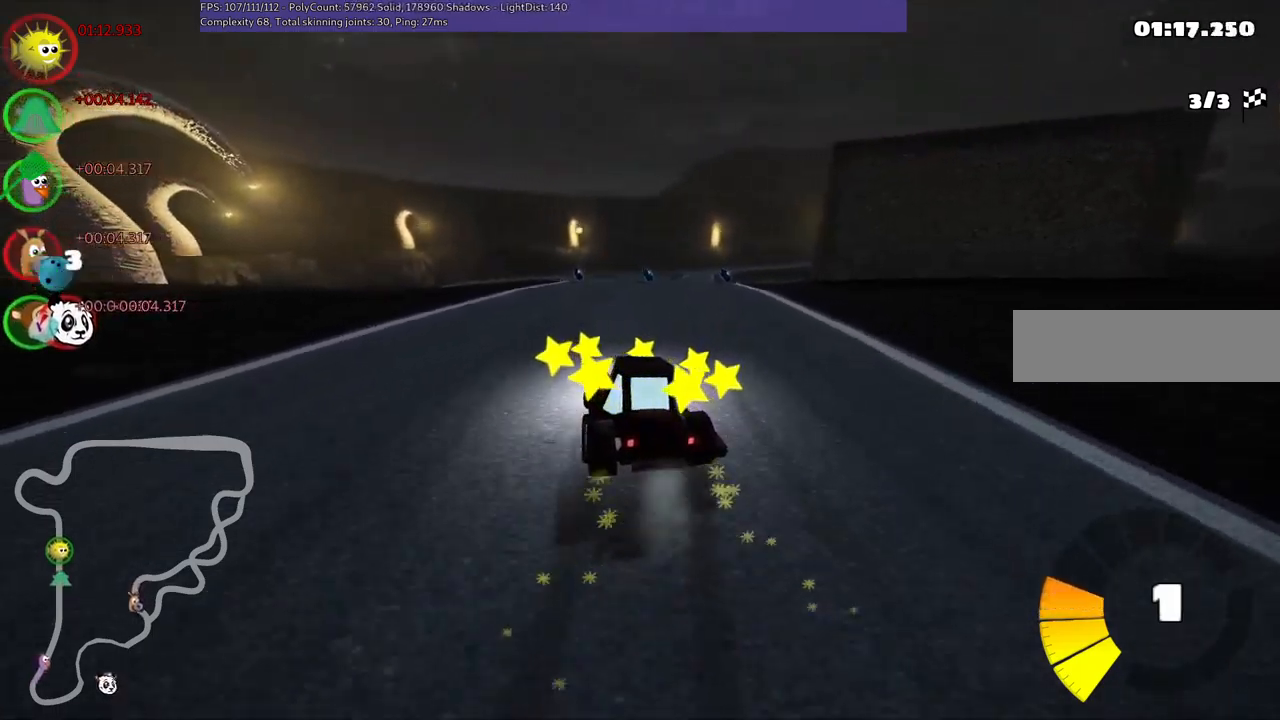
{"keys": ["up"], "events": [[267, "n", "down"], [400, "m", "up"], [467, "right", "up"], [500, "n", "up"]]}
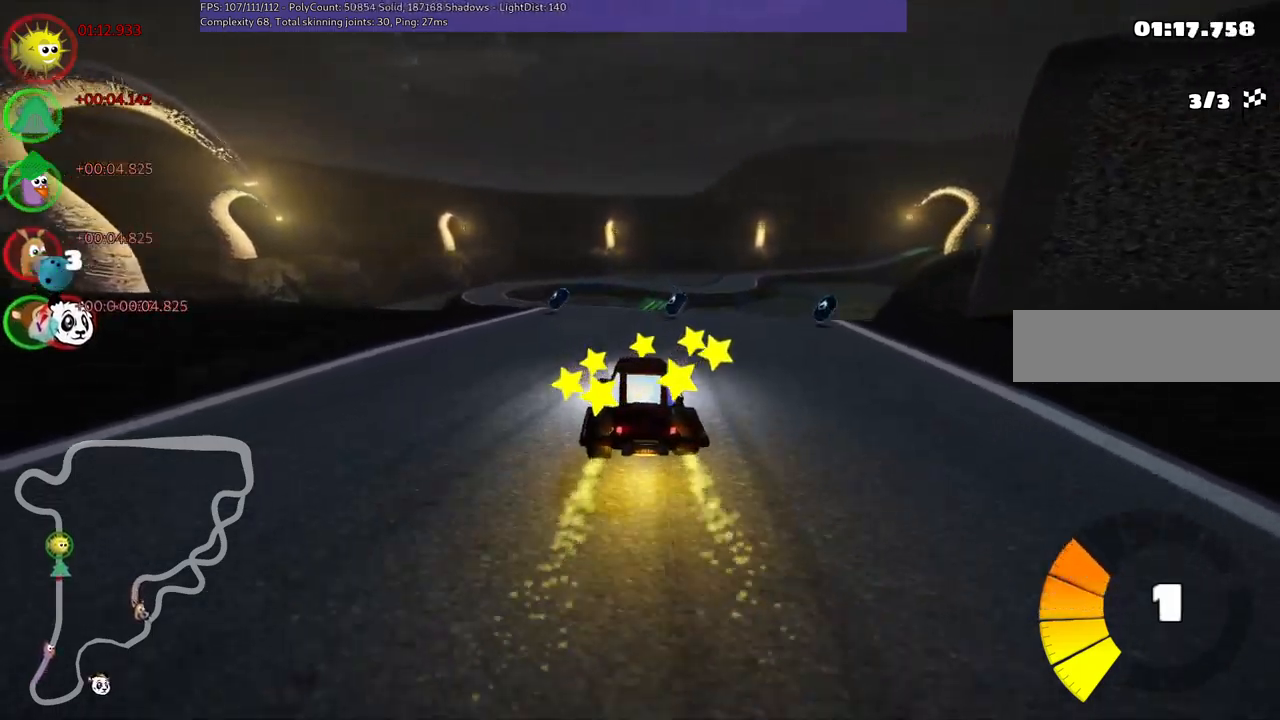
{"keys": ["up"], "events": [[233, "right", "down"], [333, "right", "up"]]}
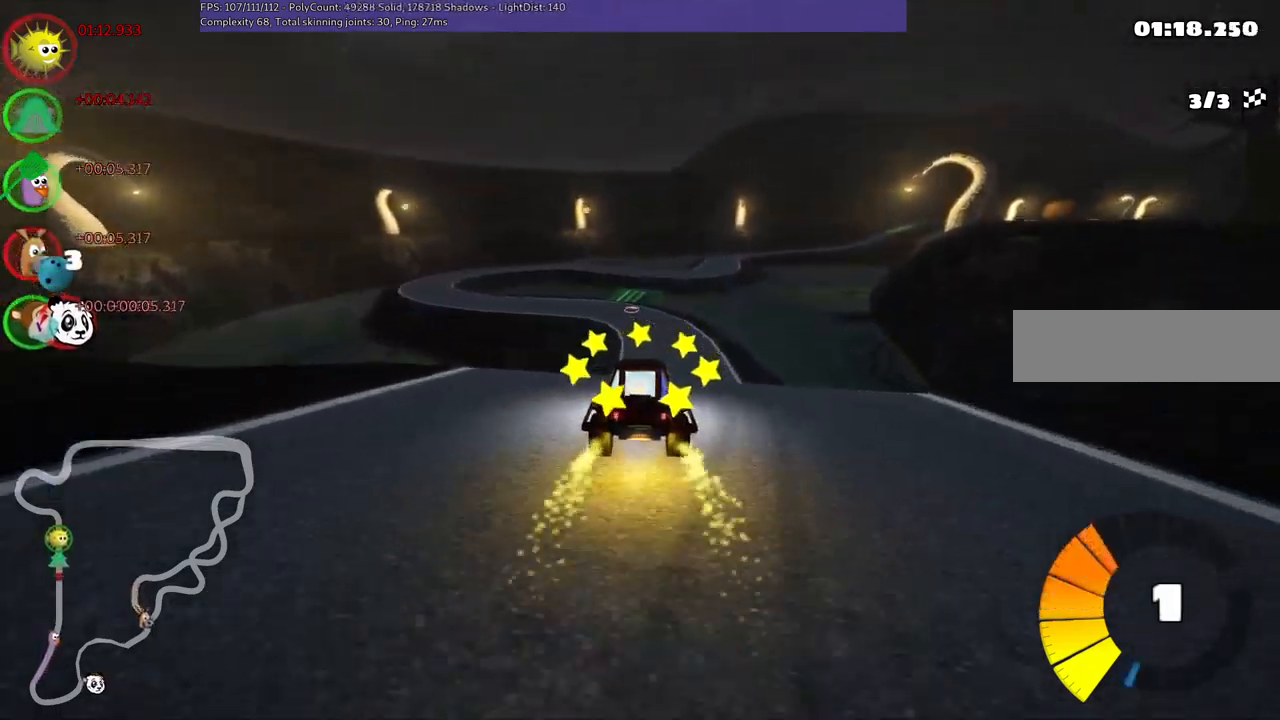
{"keys": ["up"], "events": []}
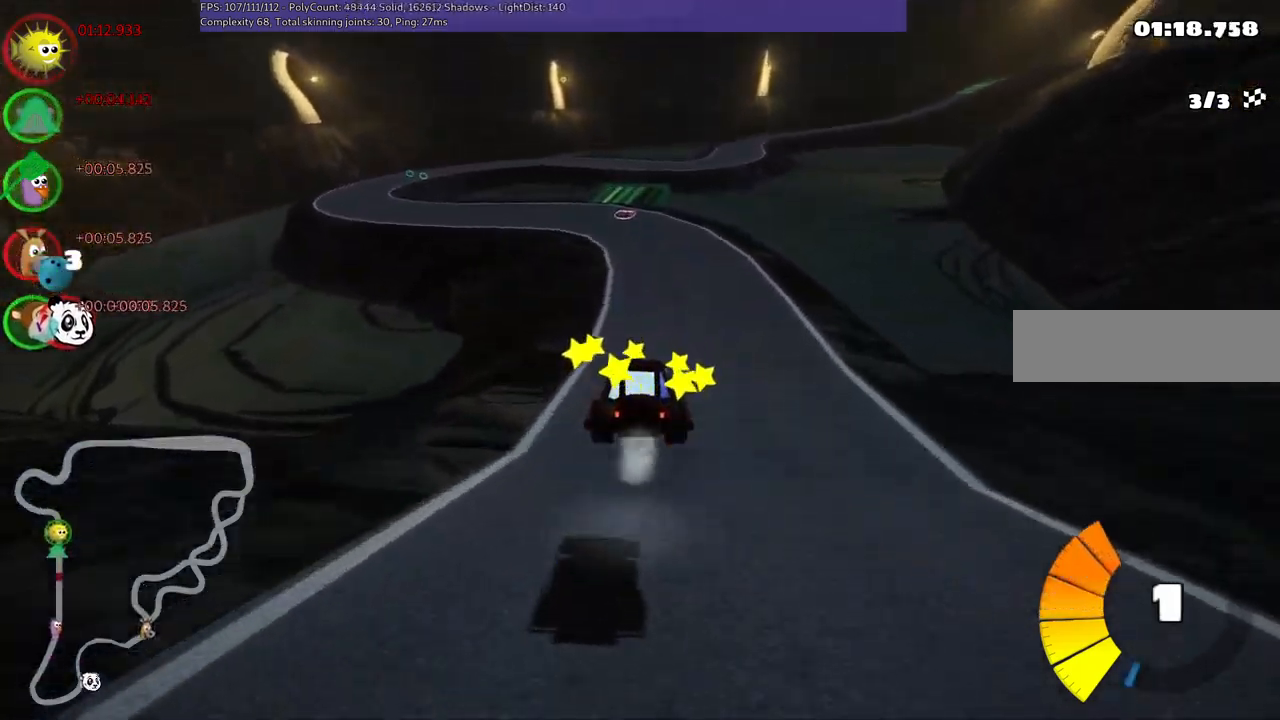
{"keys": ["left", "up"], "events": [[333, "left", "down"]]}
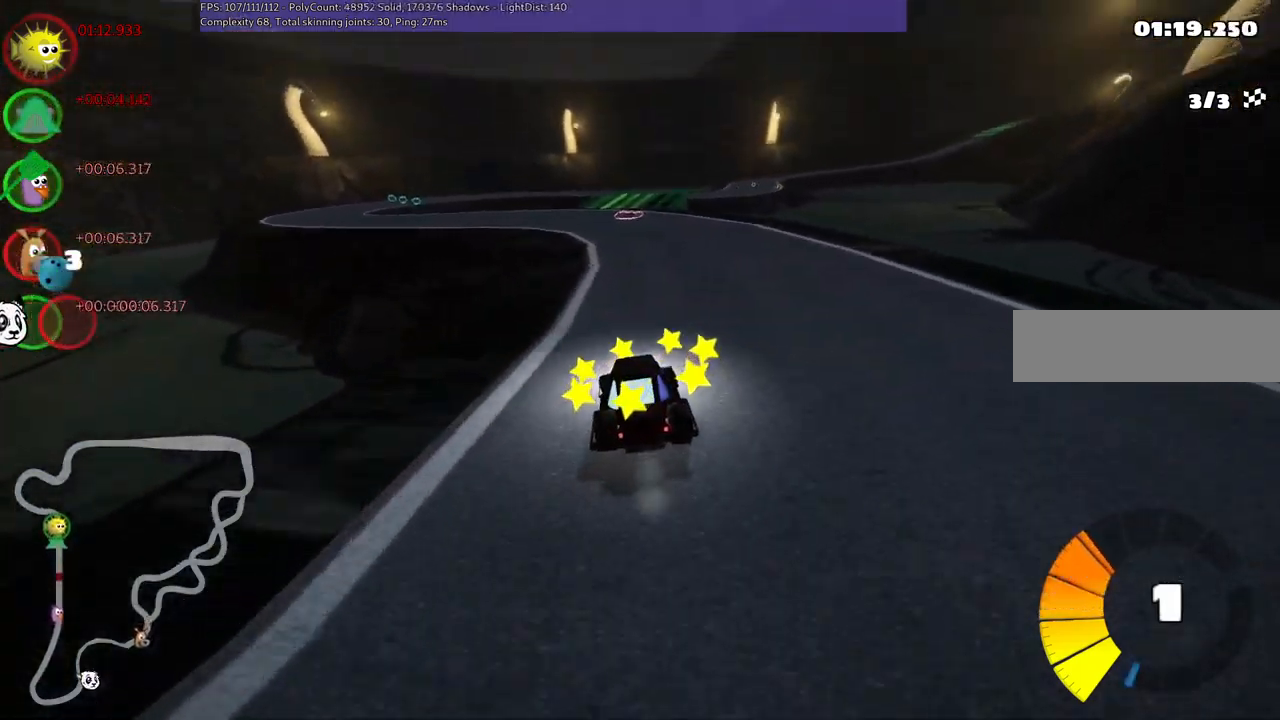
{"keys": ["left", "m", "right", "up"], "events": [[167, "left", "up"], [167, "m", "down"], [167, "right", "down"], [267, "left", "down"], [317, "right", "up"], [500, "right", "down"]]}
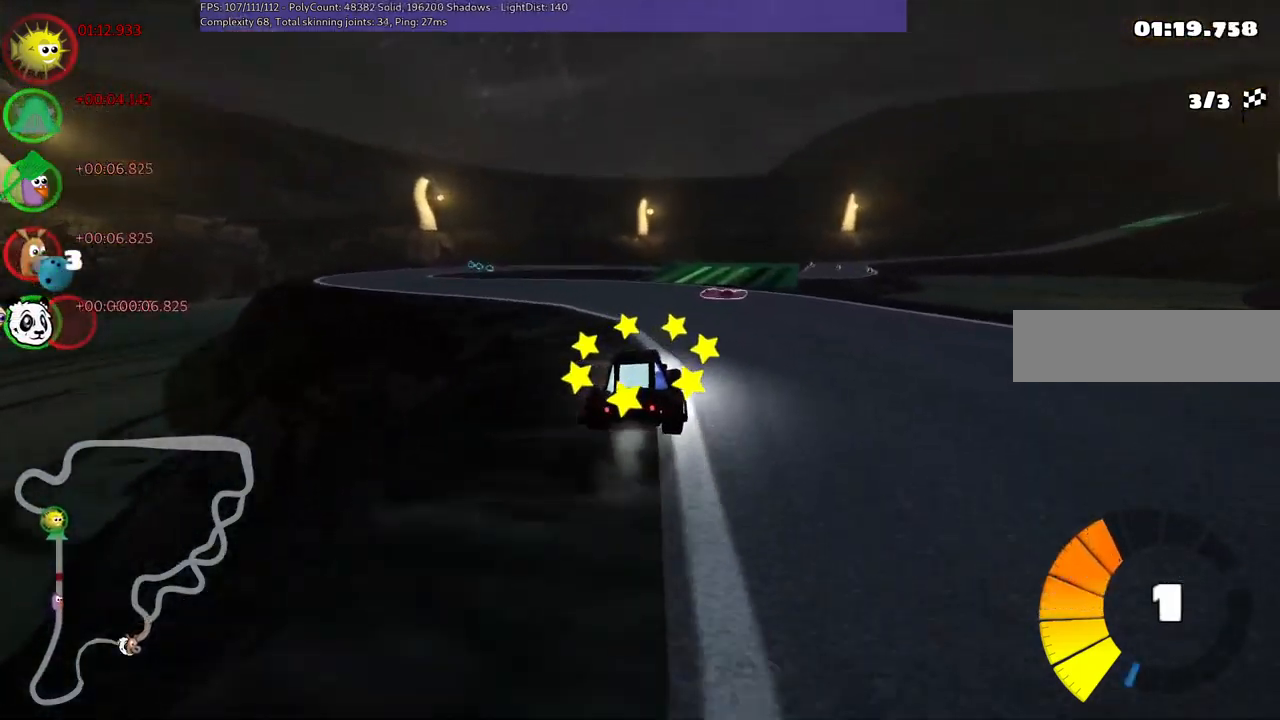
{"keys": ["m", "right", "up"], "events": [[333, "left", "up"]]}
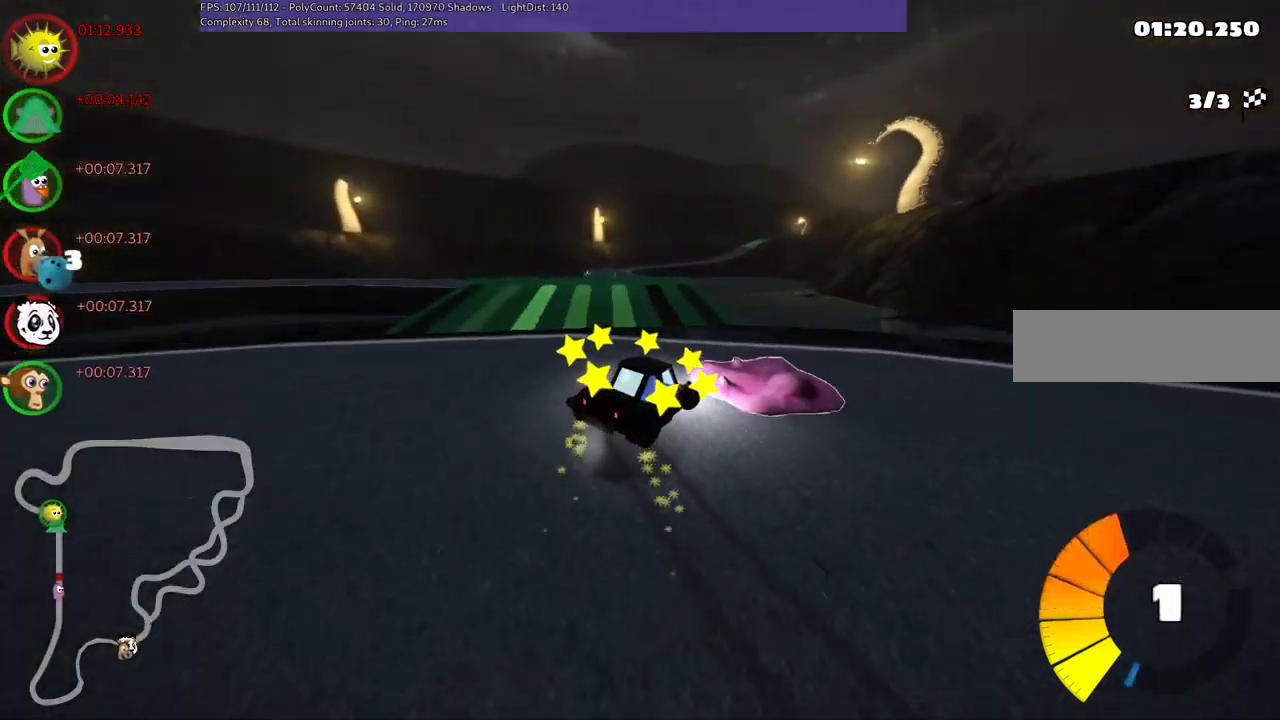
{"keys": ["left", "m", "up"], "events": [[317, "left", "down"], [317, "right", "up"]]}
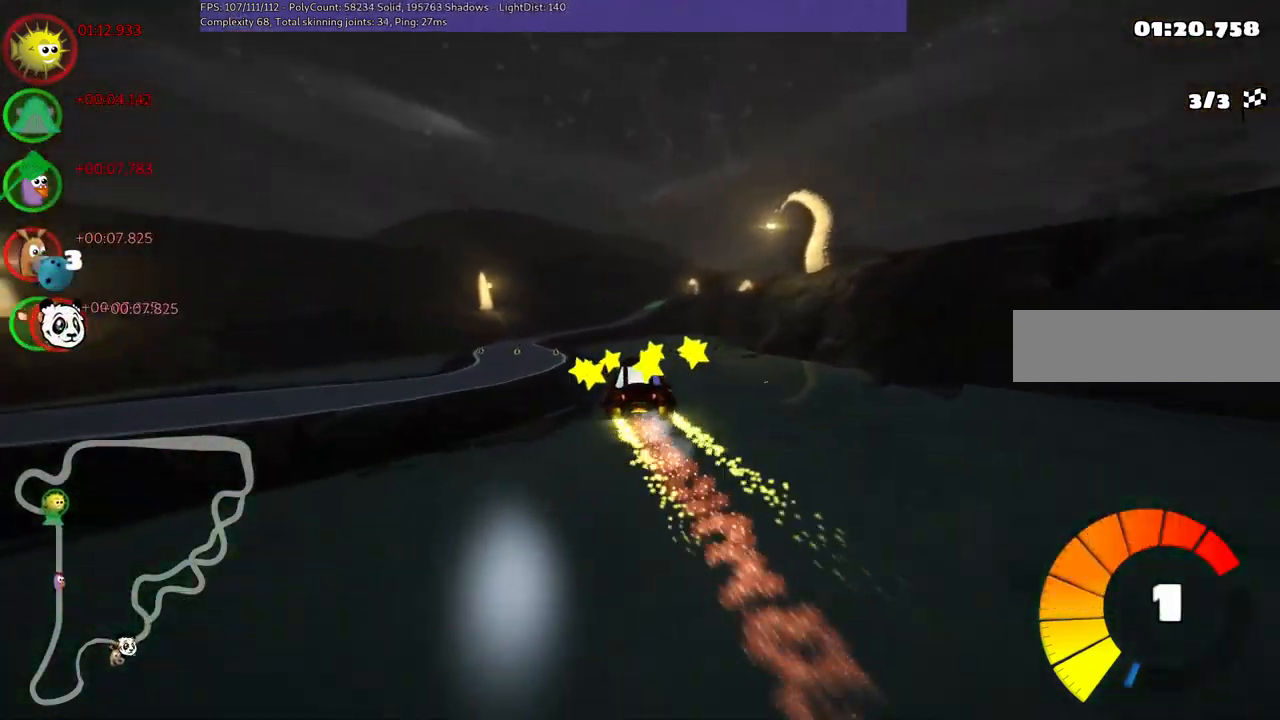
{"keys": ["left", "m", "up"], "events": []}
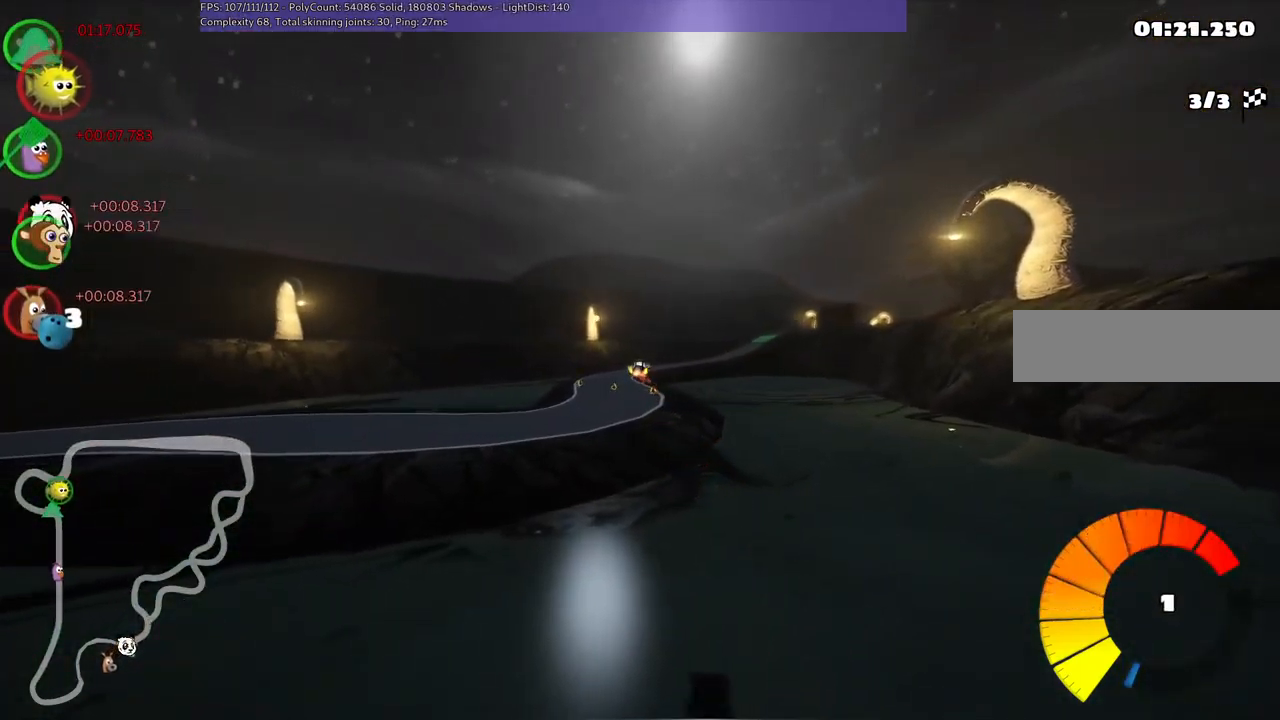
{"keys": ["left", "m", "up"], "events": []}
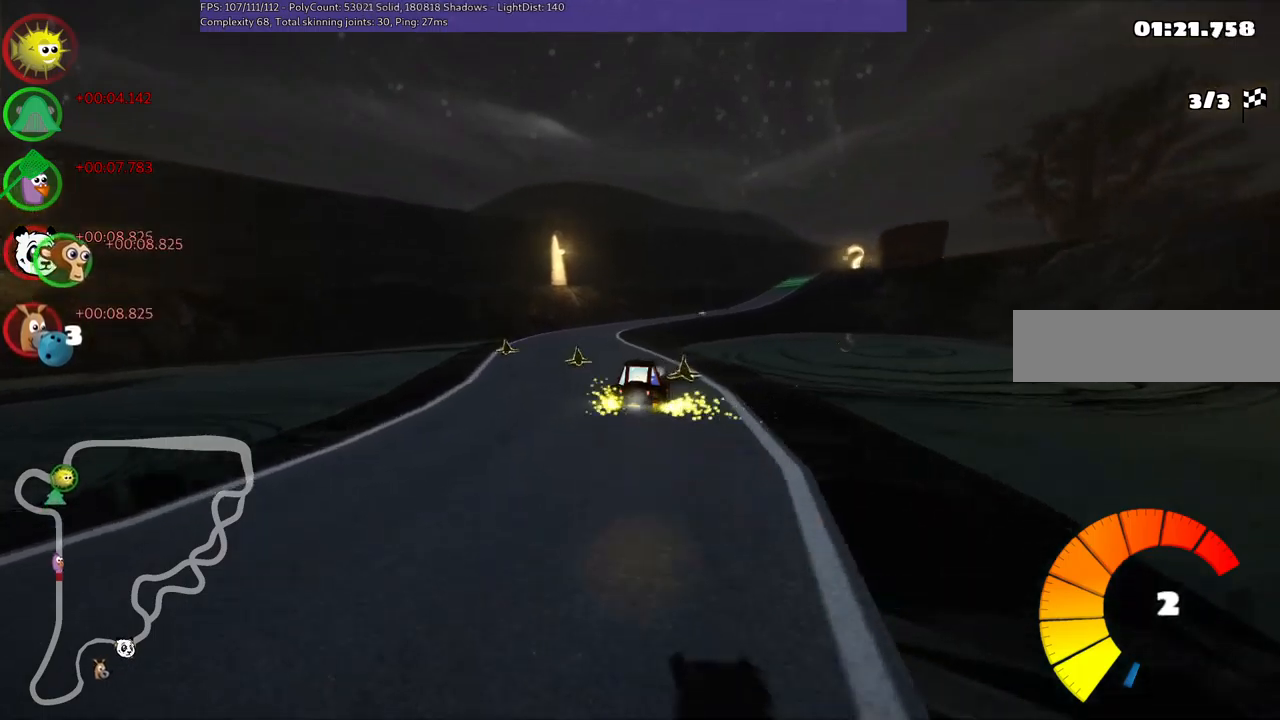
{"keys": ["left", "m", "up"], "events": []}
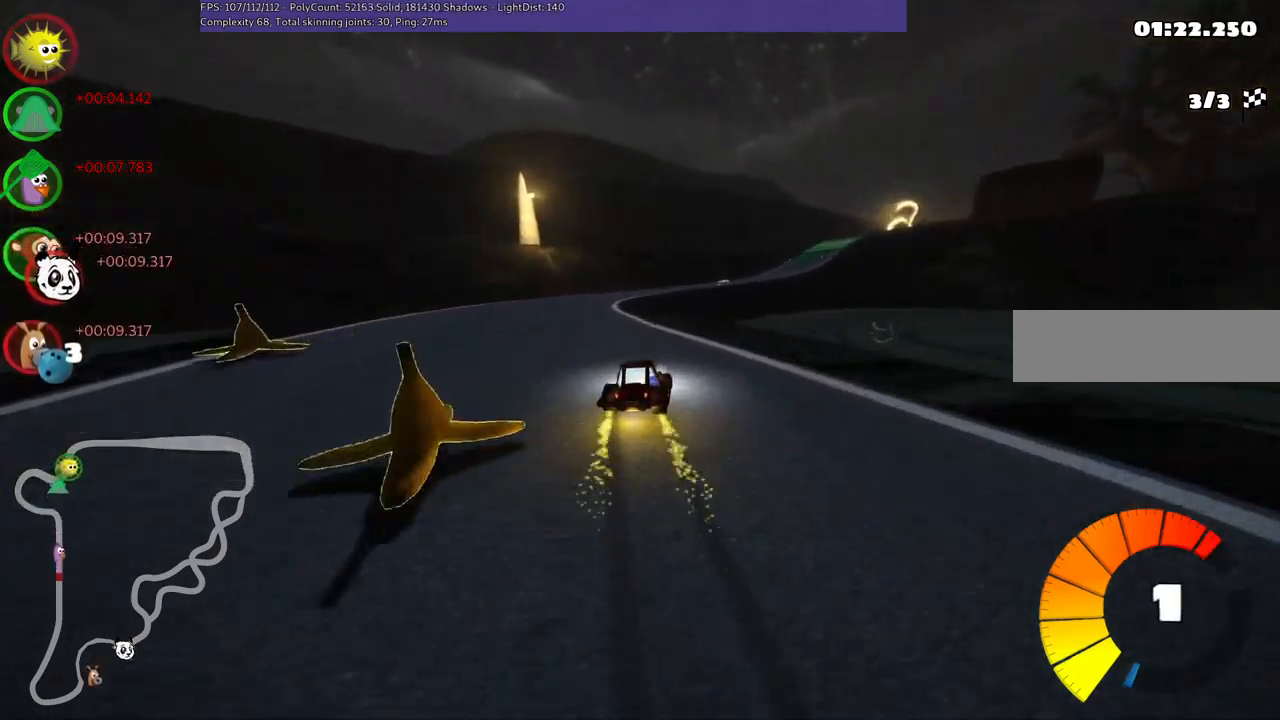
{"keys": ["left", "m", "right", "up"], "events": [[450, "right", "down"]]}
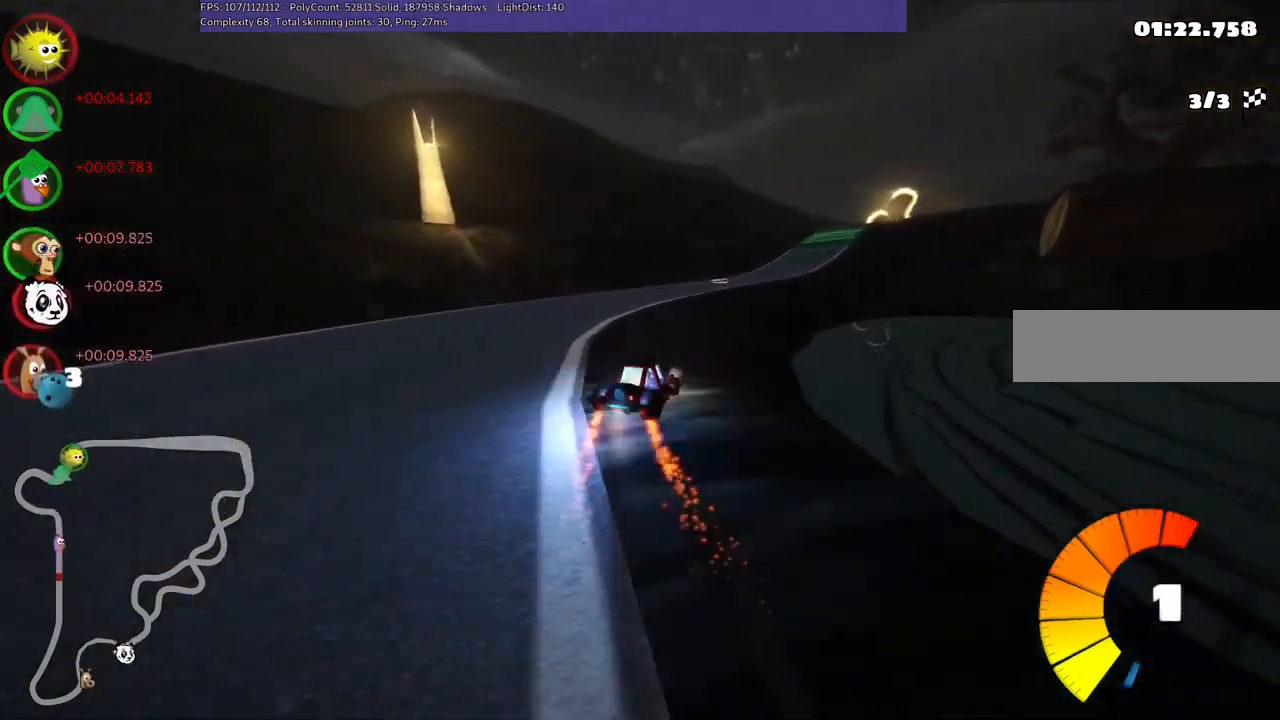
{"keys": ["up"], "events": [[34, "left", "up"], [34, "n", "down"], [84, "m", "up"], [134, "right", "up"], [184, "n", "up"], [267, "right", "down"], [367, "right", "up"]]}
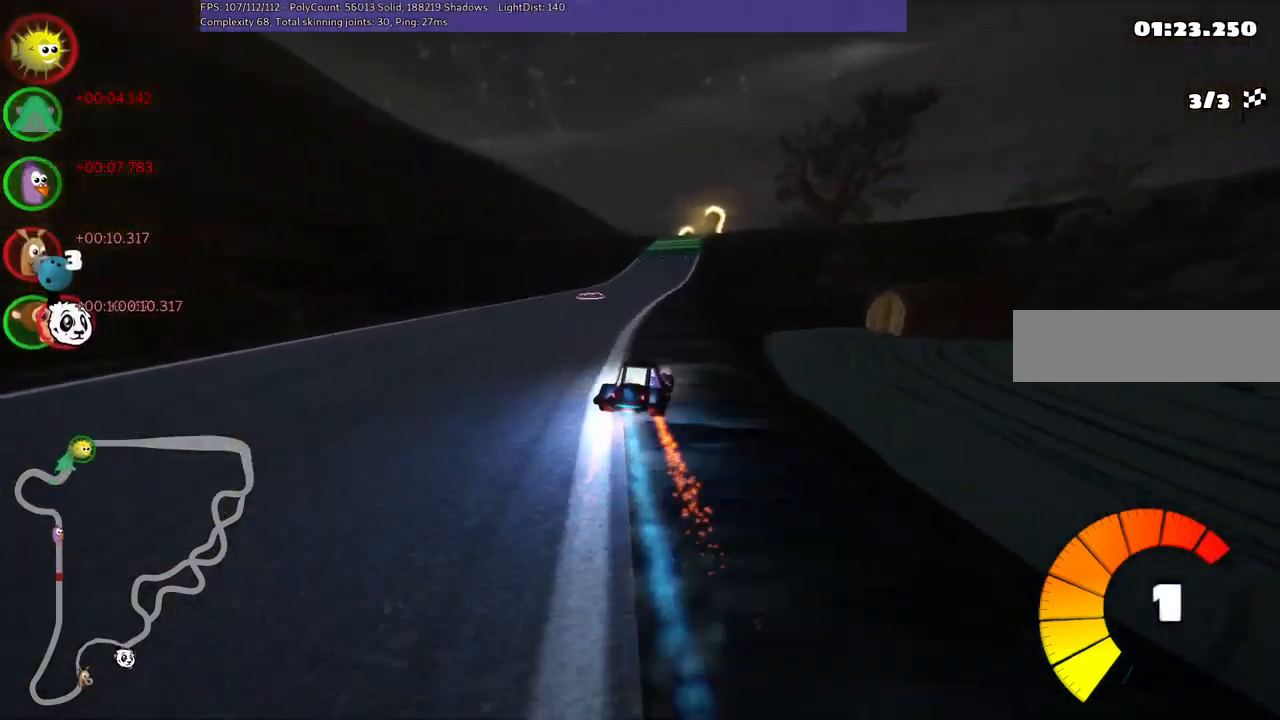
{"keys": ["up"], "events": [[250, "left", "down"], [434, "left", "up"]]}
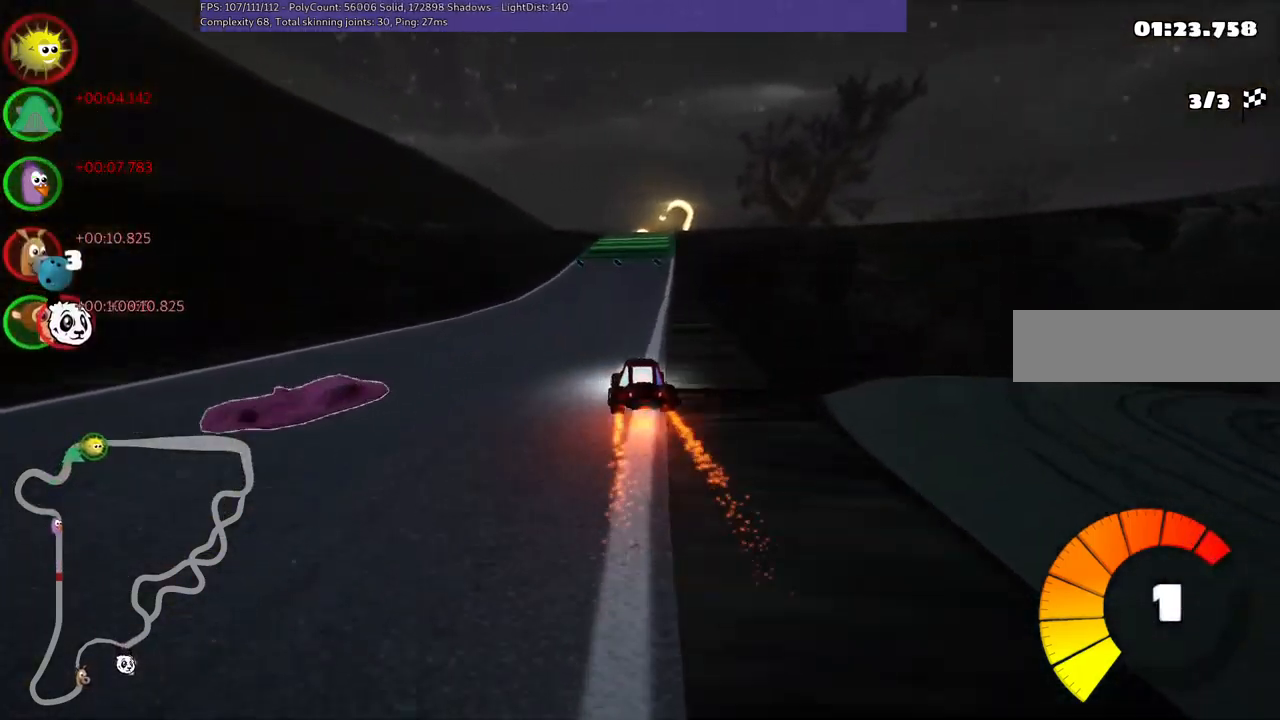
{"keys": ["up"], "events": [[217, "right", "down"], [317, "right", "up"]]}
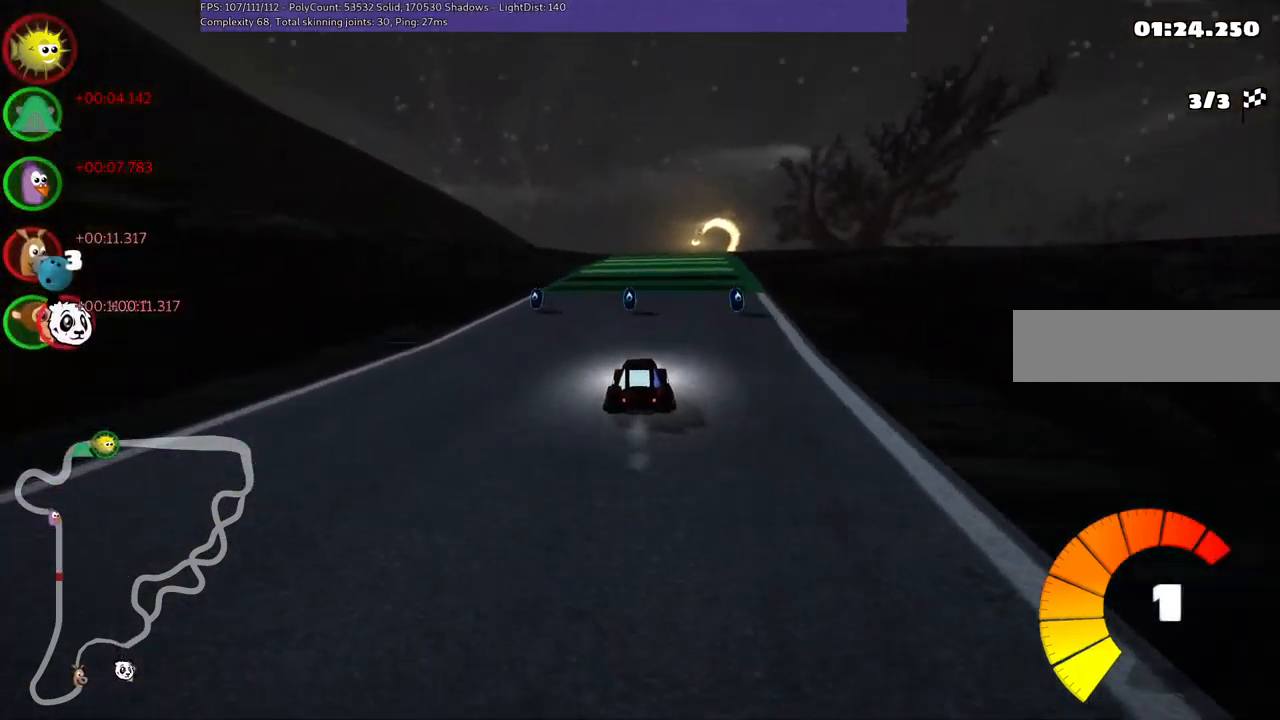
{"keys": ["m", "right", "up"], "events": [[100, "right", "down"], [200, "right", "up"], [484, "m", "down"], [484, "right", "down"]]}
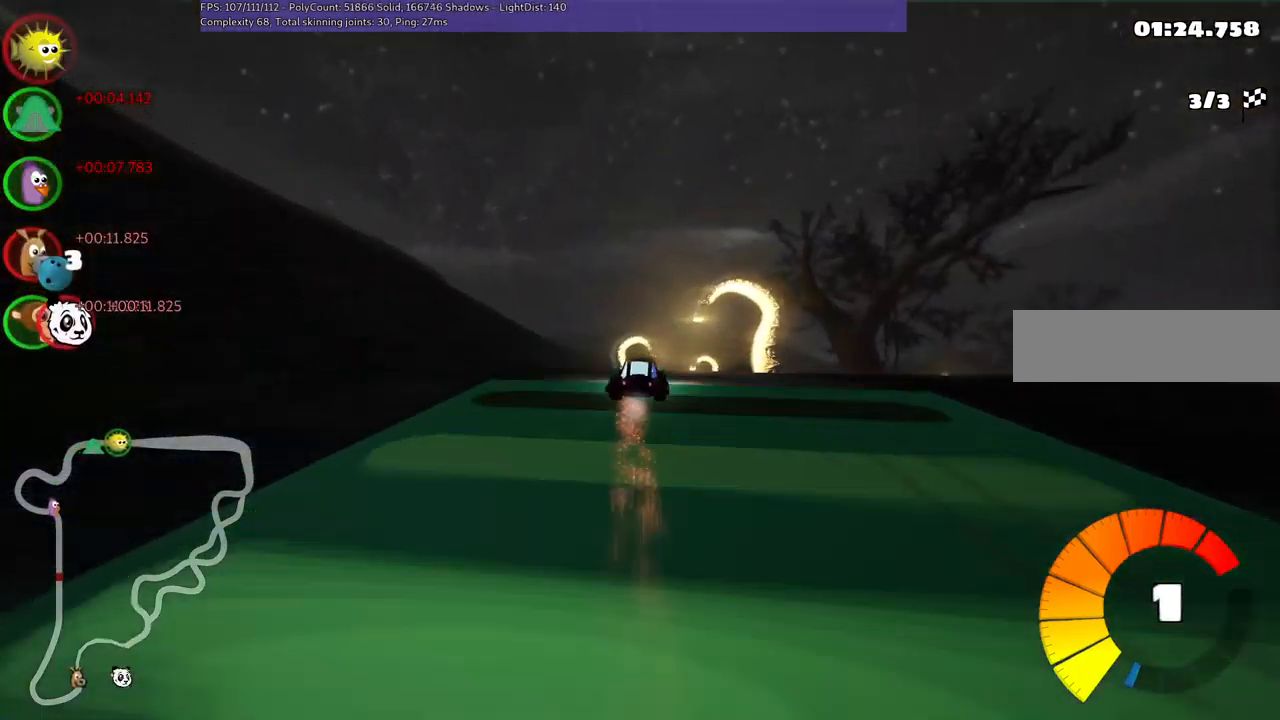
{"keys": ["left", "m", "up"], "events": [[34, "left", "down"], [84, "right", "up"], [317, "right", "down"], [367, "right", "up"]]}
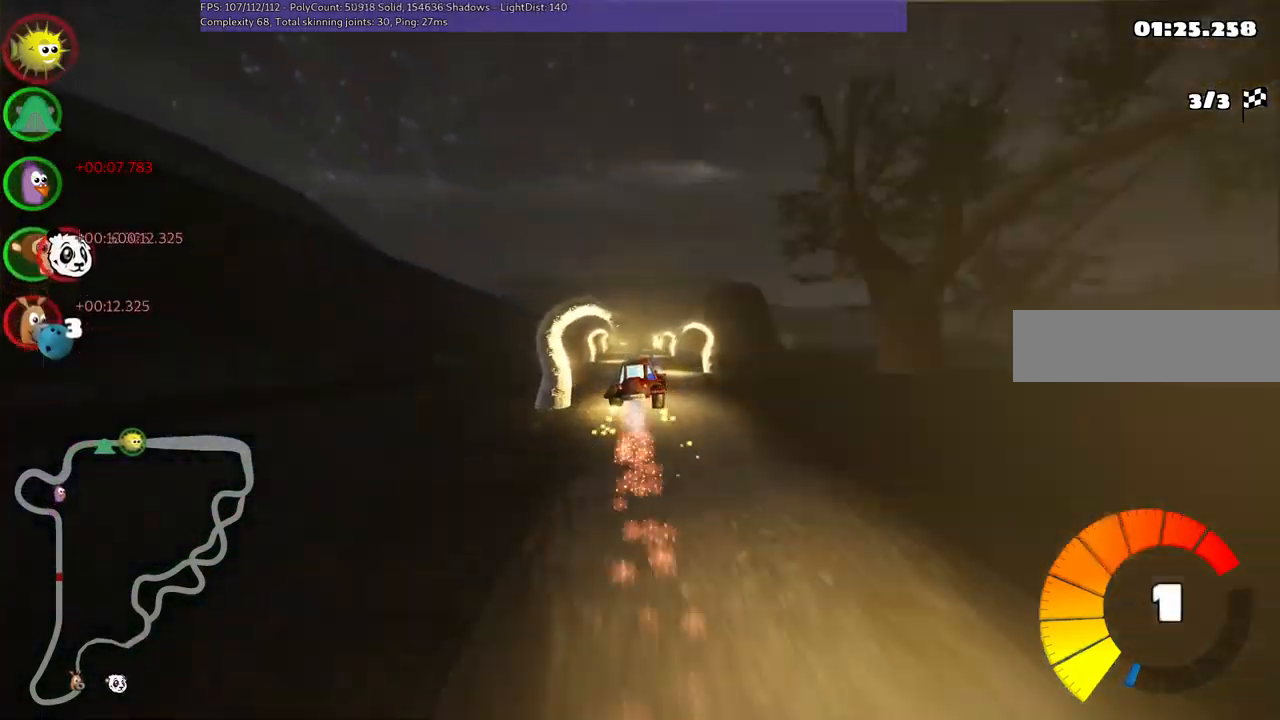
{"keys": ["left", "m", "up"], "events": []}
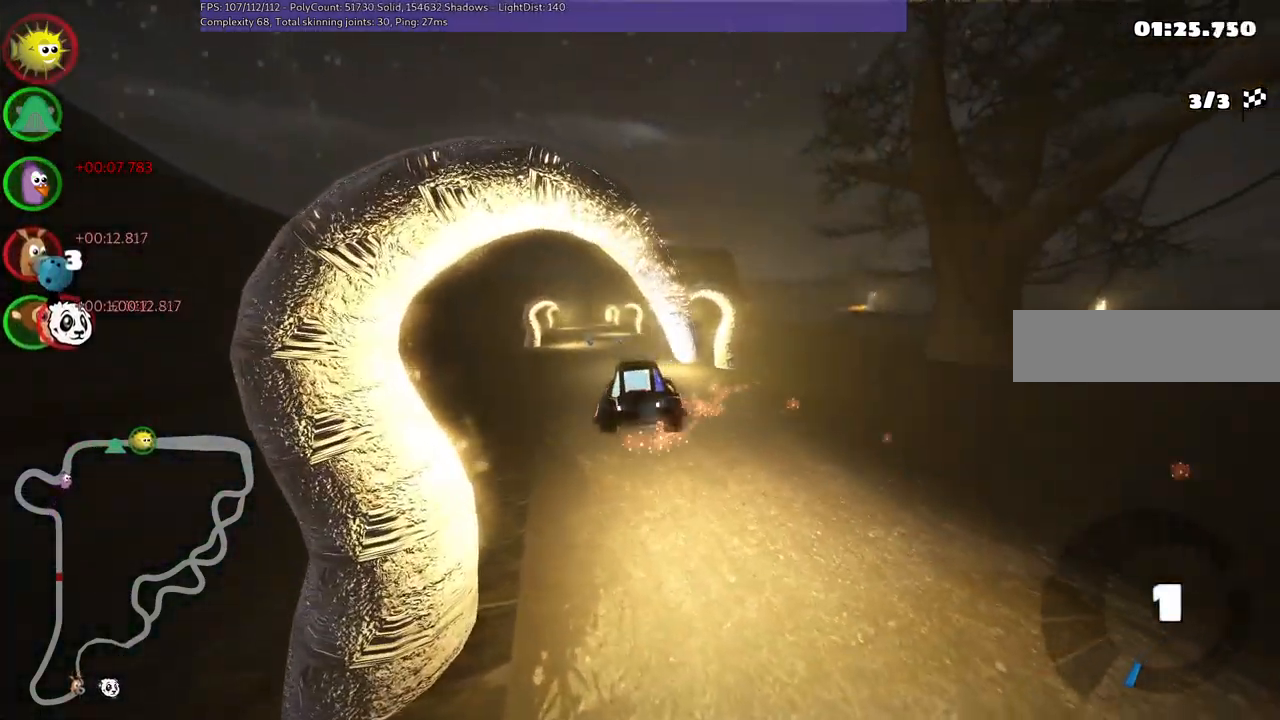
{"keys": ["right", "up"], "events": [[317, "left", "up"], [450, "right", "down"], [500, "m", "up"]]}
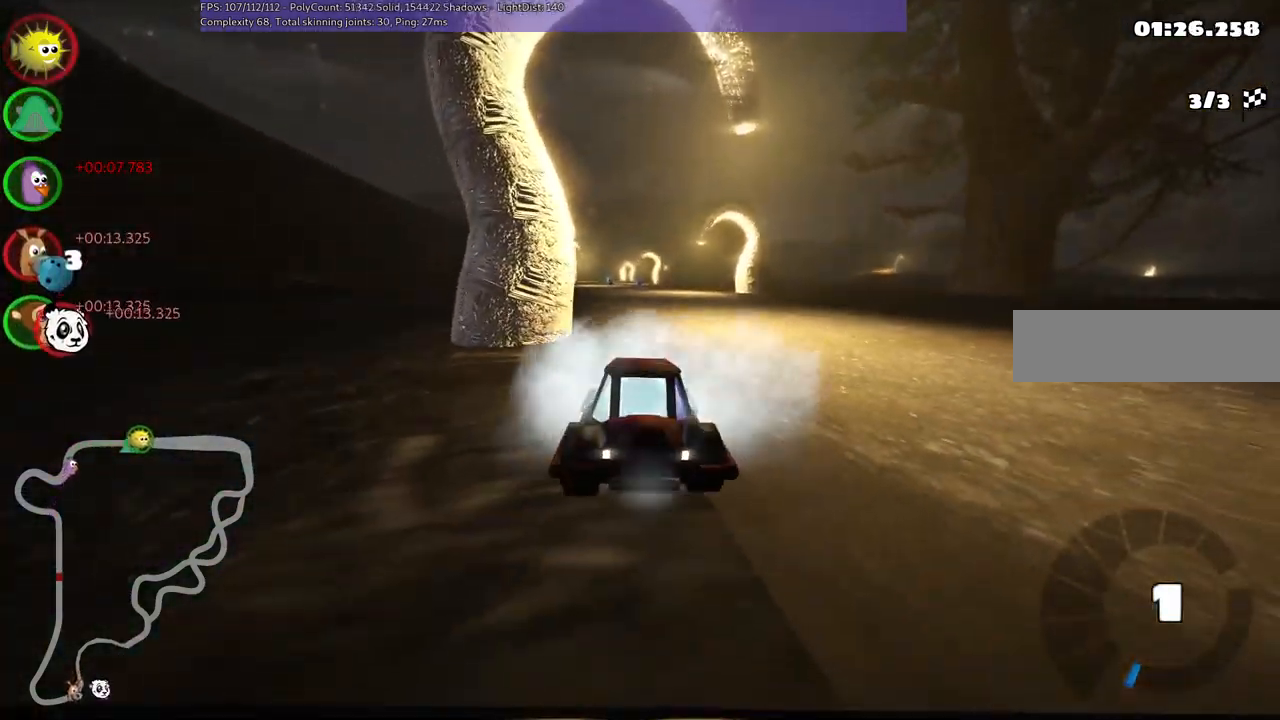
{"keys": ["up"], "events": [[134, "n", "down"], [333, "n", "up"], [333, "right", "up"]]}
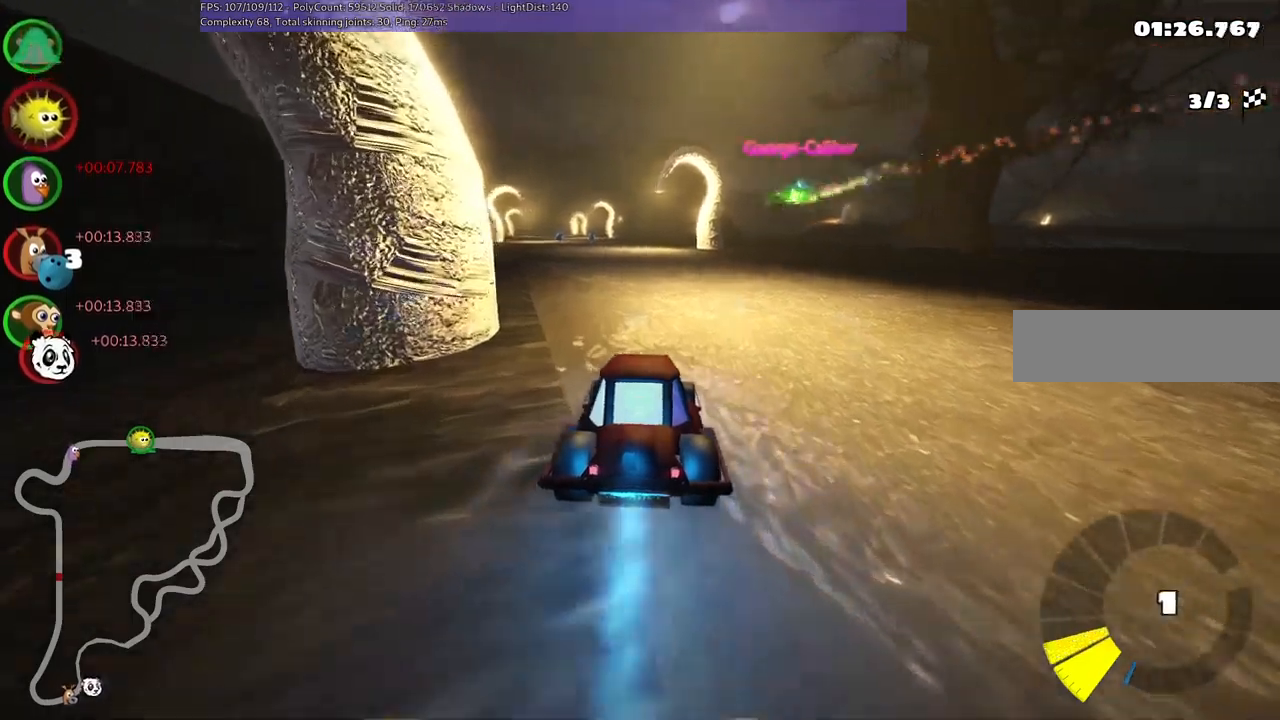
{"keys": ["m", "right", "up"], "events": [[50, "right", "down"], [134, "right", "up"], [234, "left", "down"], [234, "m", "down"], [367, "right", "down"], [417, "left", "up"]]}
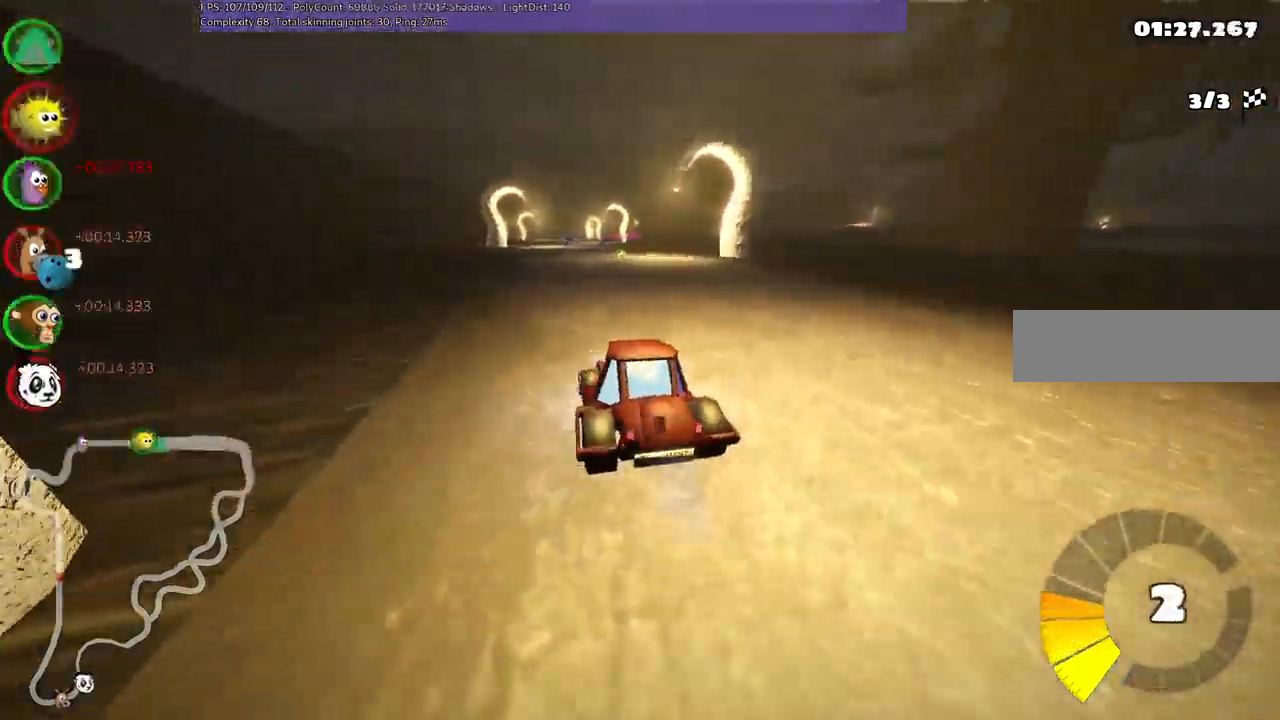
{"keys": ["m", "right", "up"], "events": []}
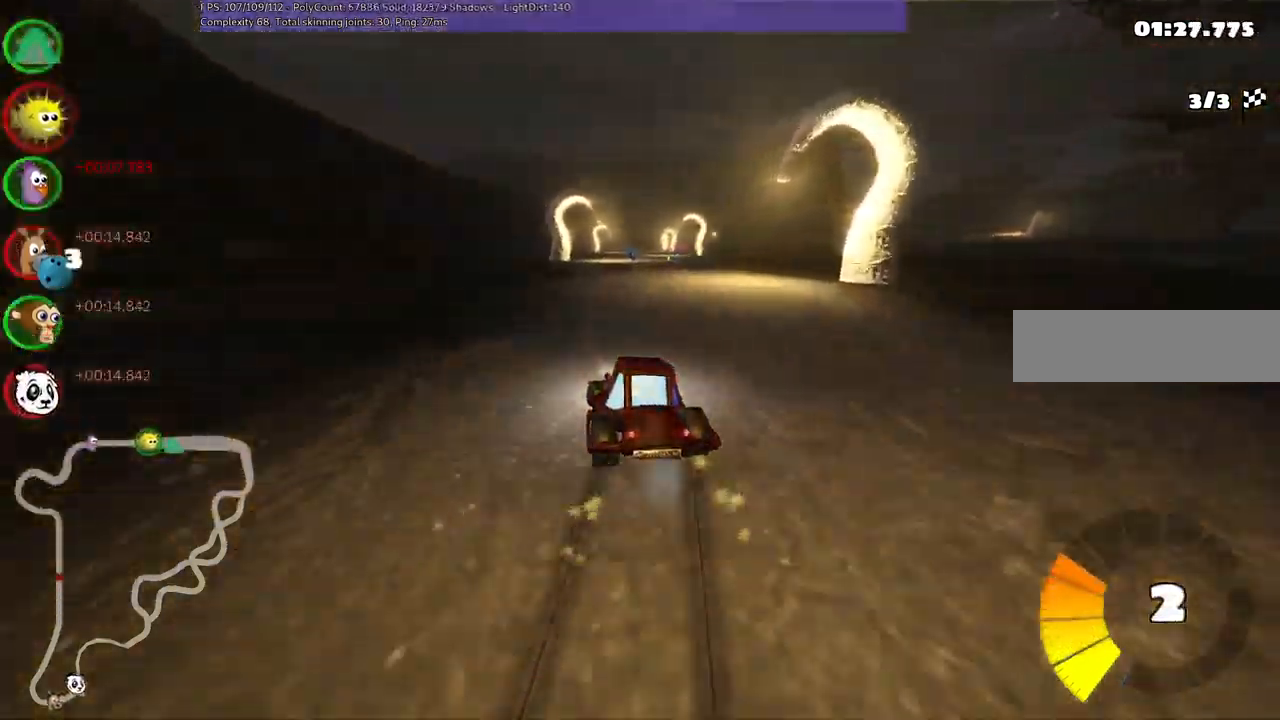
{"keys": ["n", "up"], "events": [[317, "n", "down"], [417, "m", "up"], [467, "right", "up"]]}
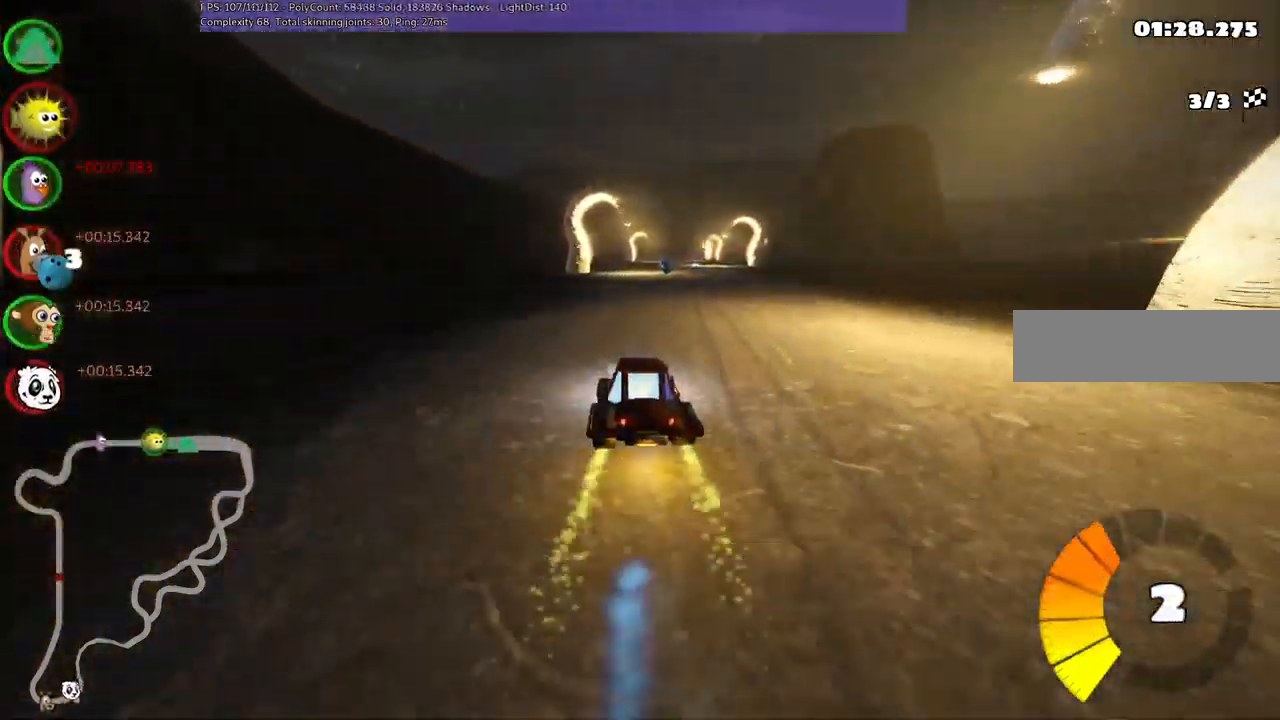
{"keys": ["right", "up"], "events": [[17, "n", "up"], [434, "right", "down"]]}
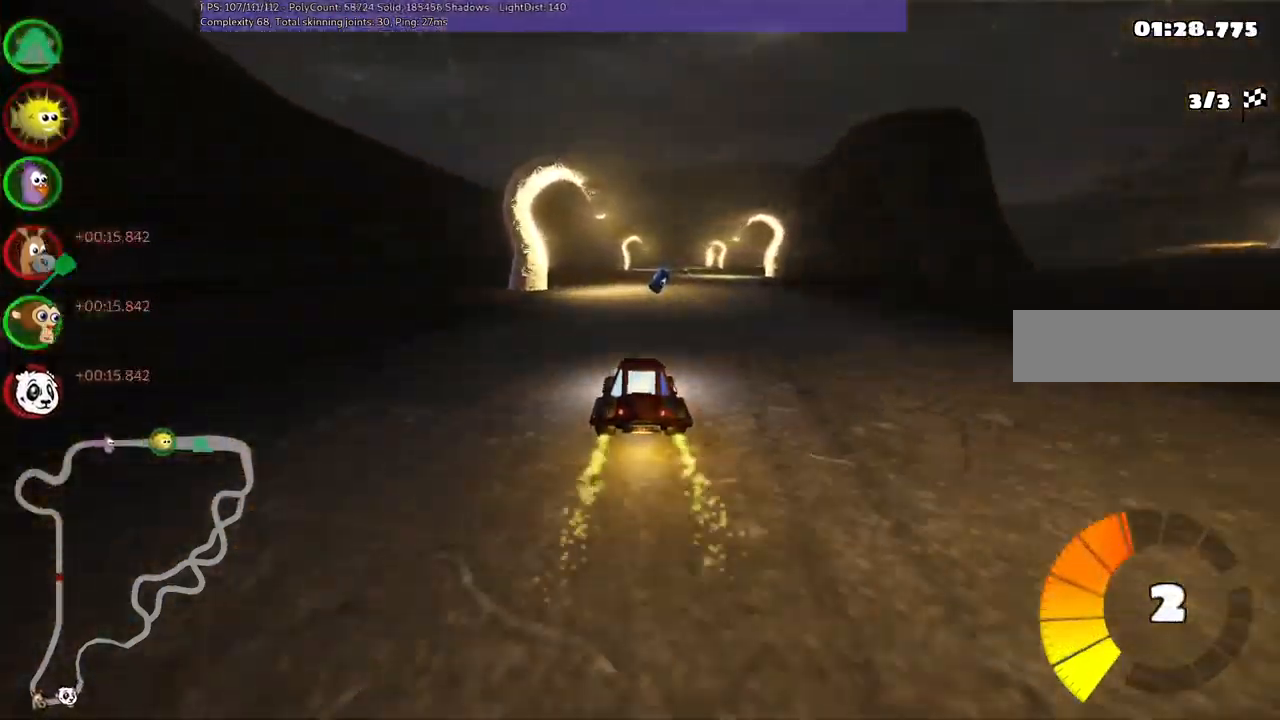
{"keys": ["right", "up"], "events": [[67, "right", "up"], [367, "right", "down"]]}
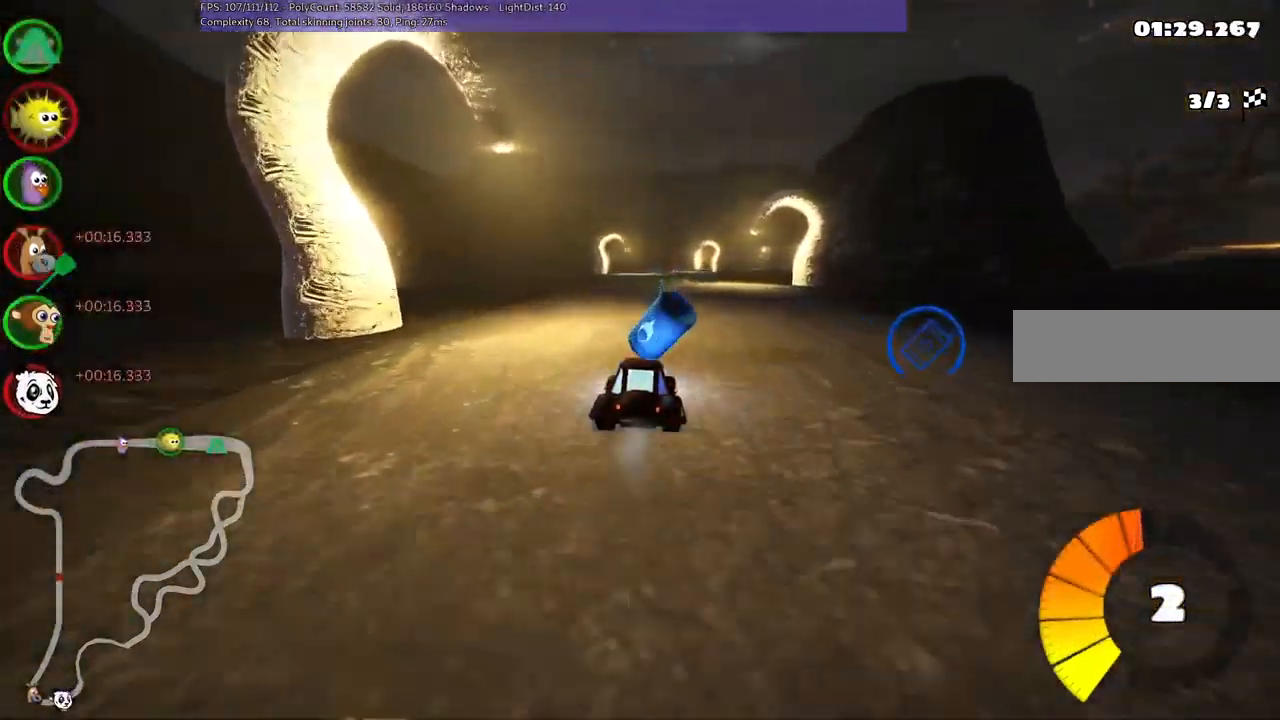
{"keys": ["left", "m", "right", "up"], "events": [[200, "right", "up"], [234, "left", "down"], [234, "m", "down"], [284, "right", "down"], [384, "left", "up"], [467, "left", "down"]]}
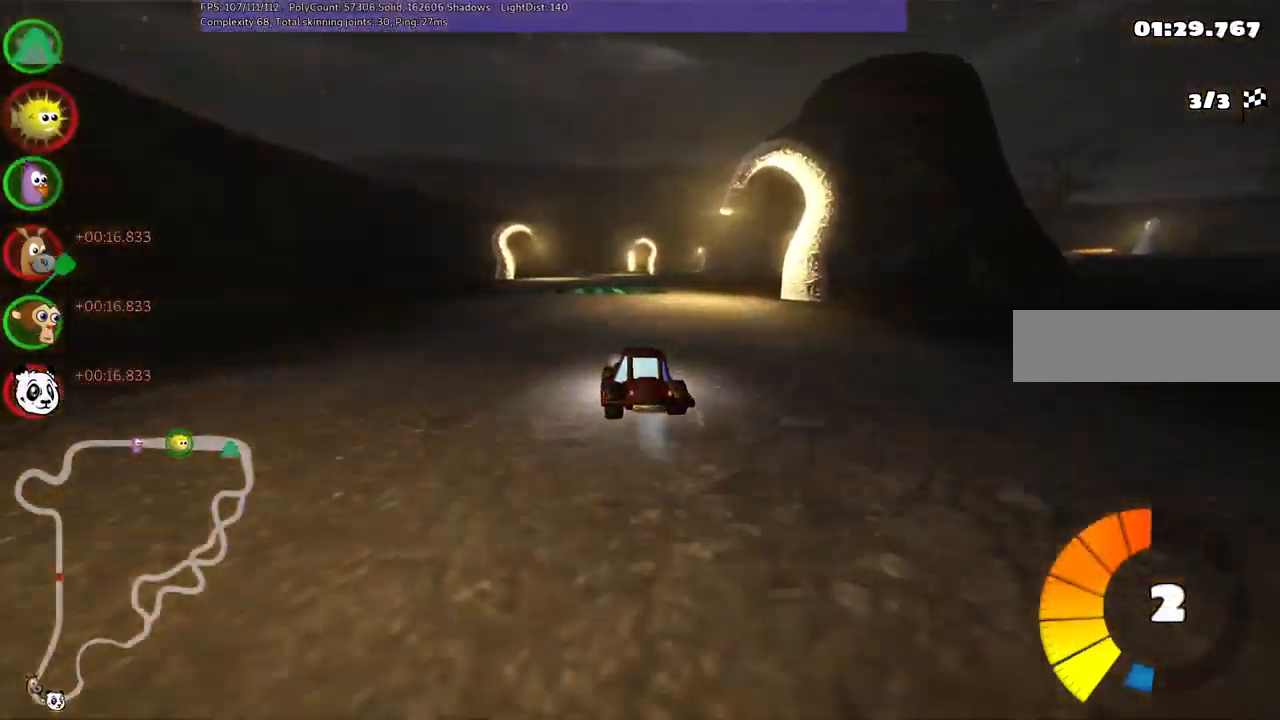
{"keys": ["m", "right", "up"], "events": [[117, "left", "up"]]}
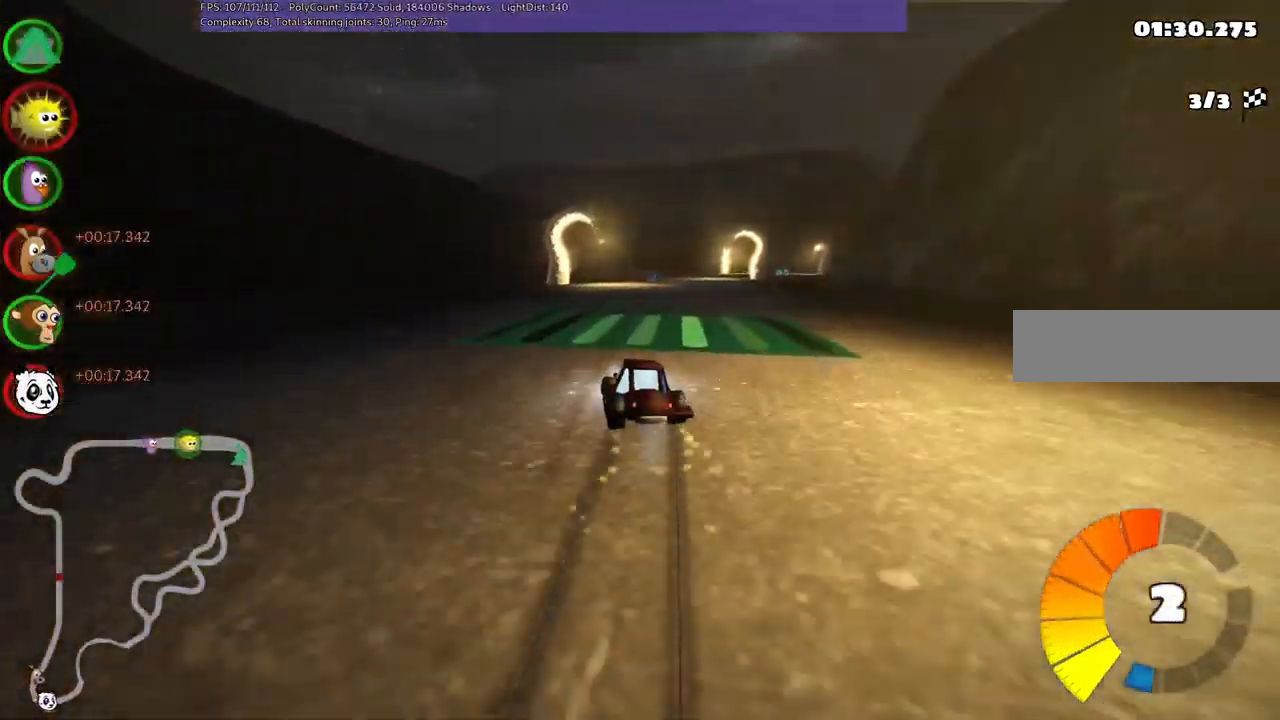
{"keys": ["n", "right", "up"], "events": [[234, "m", "up"], [234, "n", "down"]]}
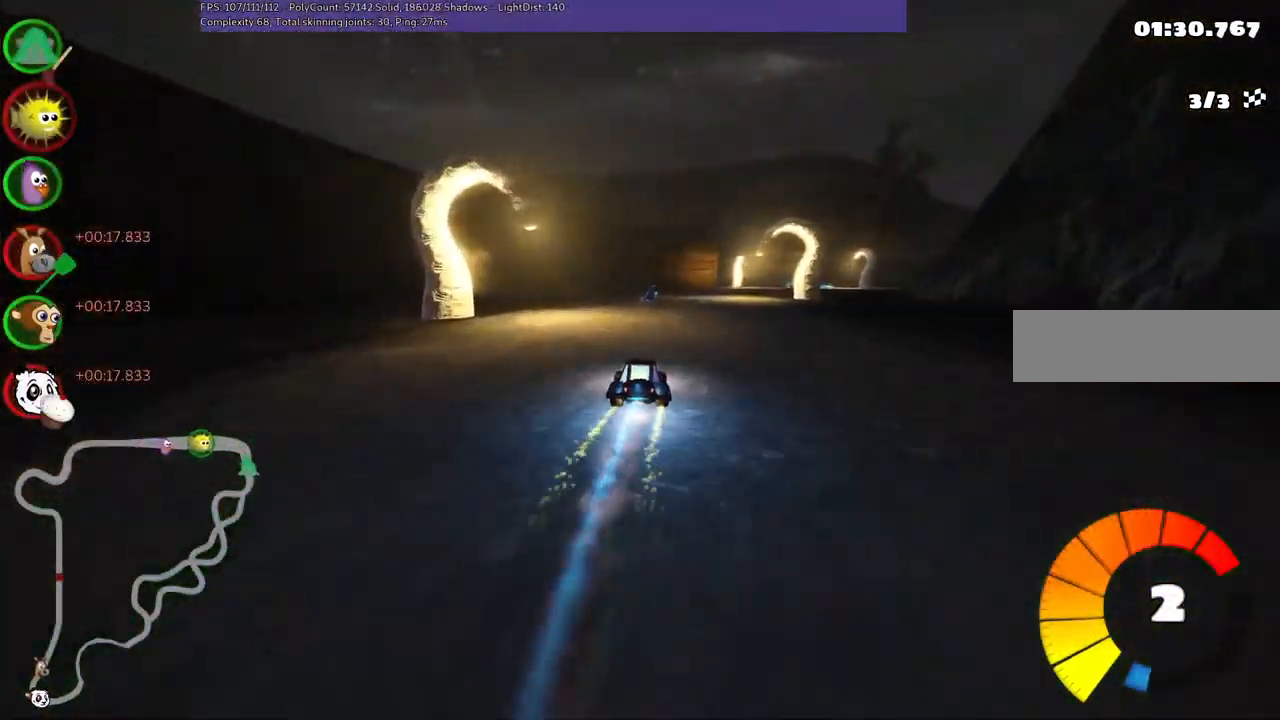
{"keys": ["up"], "events": [[17, "n", "up"], [450, "right", "up"]]}
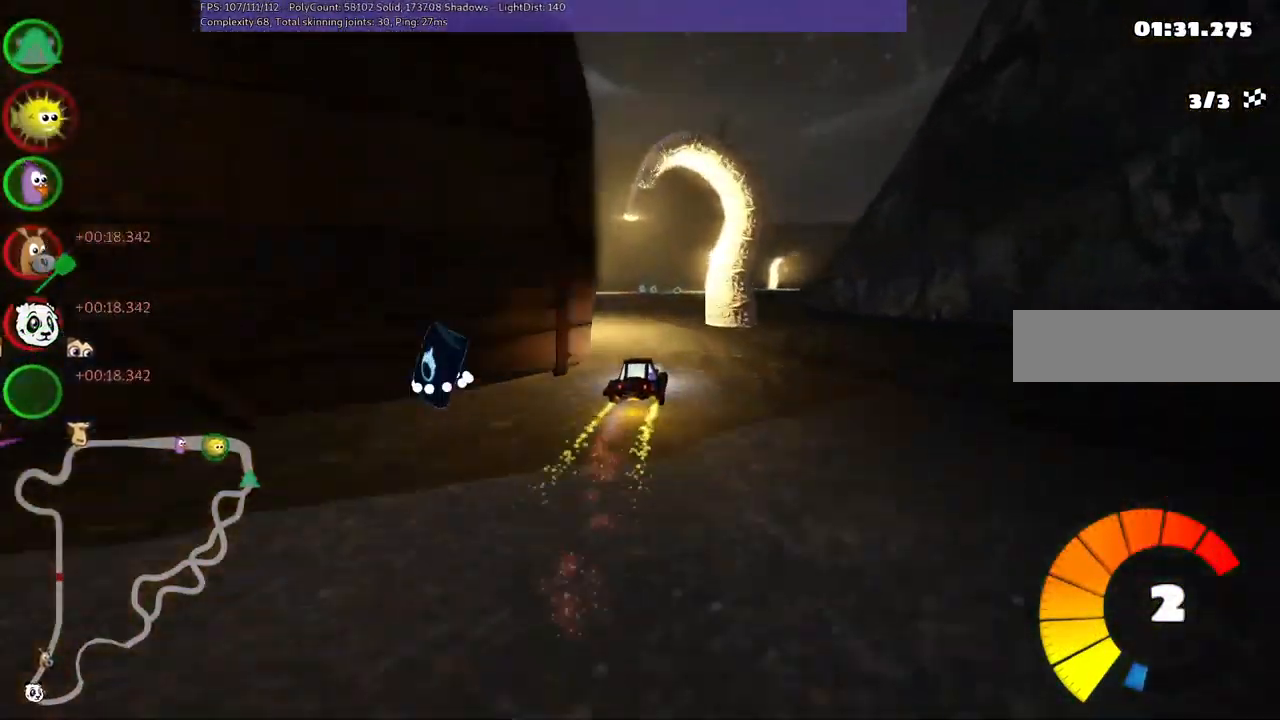
{"keys": ["right", "up"], "events": [[50, "left", "down"], [50, "m", "down"], [234, "m", "up"], [434, "left", "up"], [484, "right", "down"]]}